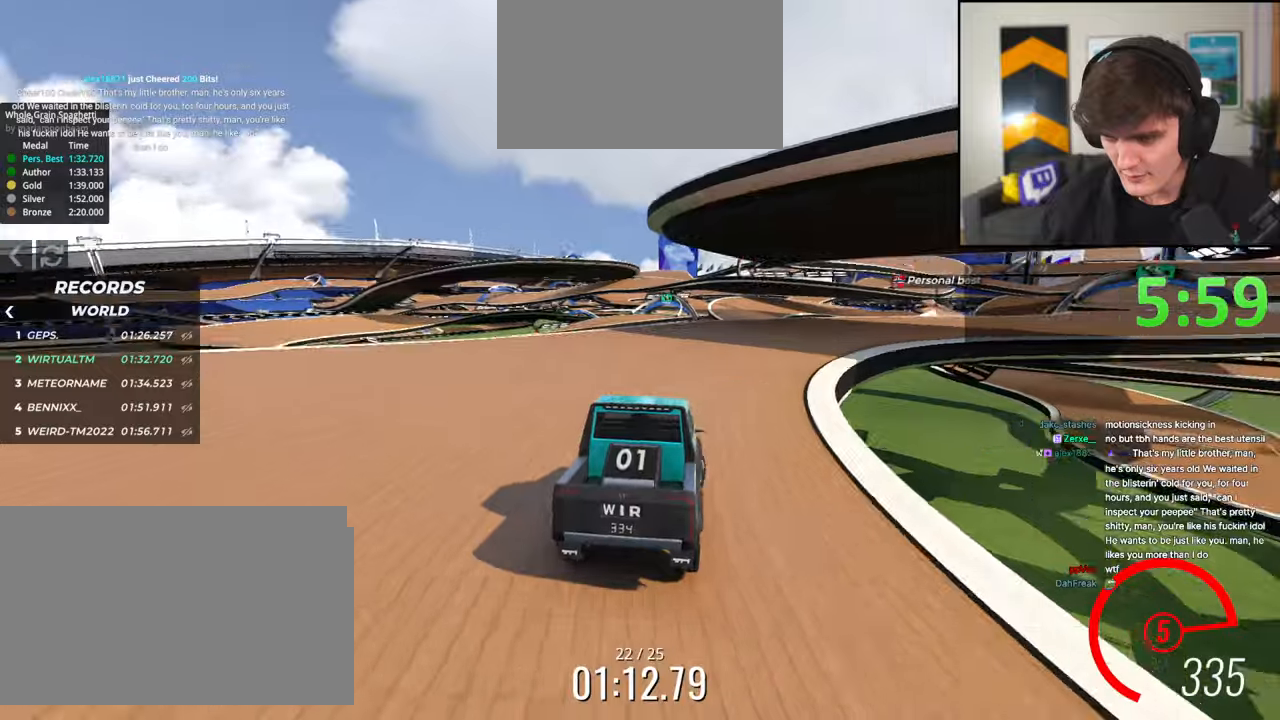
Gameplay with keyboard; each line is a JSON object with the keys held at the frame after it. "events" lists presses ("down") and releases ("up") of "brake", "down", "left", "right" and "up" between this image and that frame as [ms after this image, input, new state], when the widget could be followed in between. No other keys are recorded. Mouse input is not recorded. Key names are as the overlay labels them; some are game actions (e.g. jump) rather than physical keys.
{"keys": ["right", "up"], "events": [[16, "right", "up"], [66, "right", "down"], [283, "right", "up"], [383, "right", "down"]]}
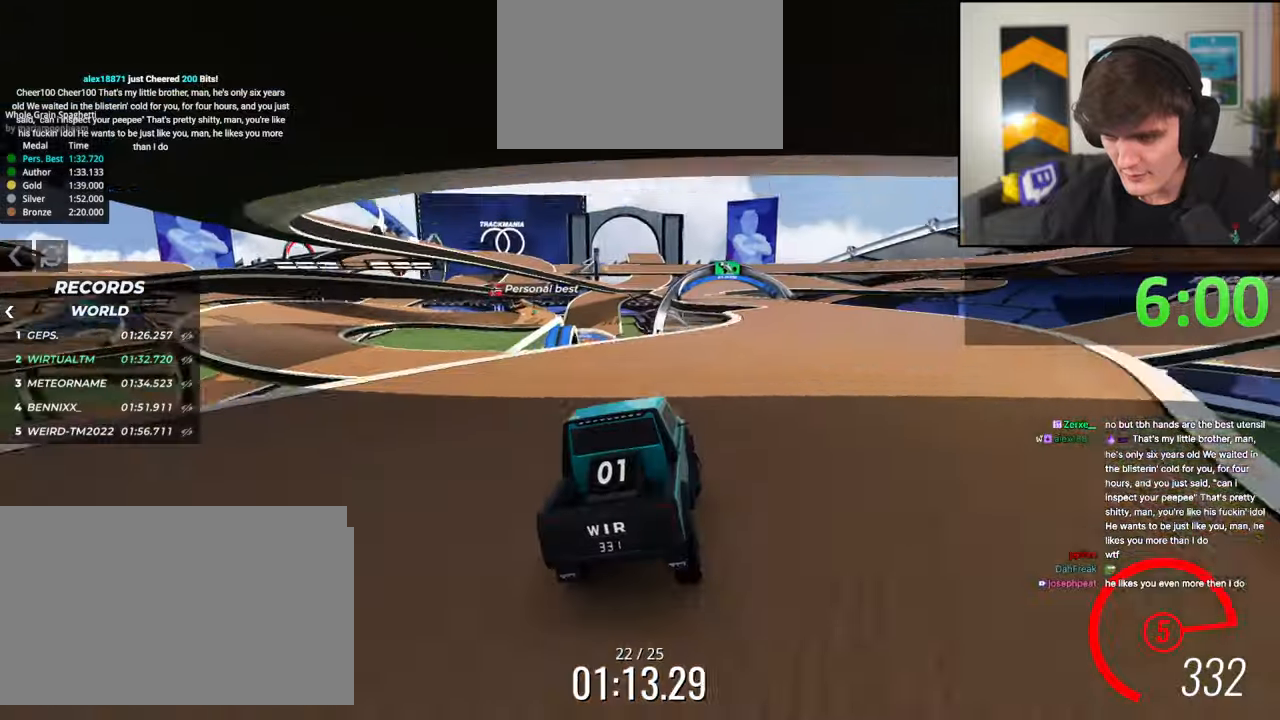
{"keys": ["up"], "events": [[16, "right", "up"], [66, "right", "down"], [166, "right", "up"], [300, "left", "down"], [450, "left", "up"]]}
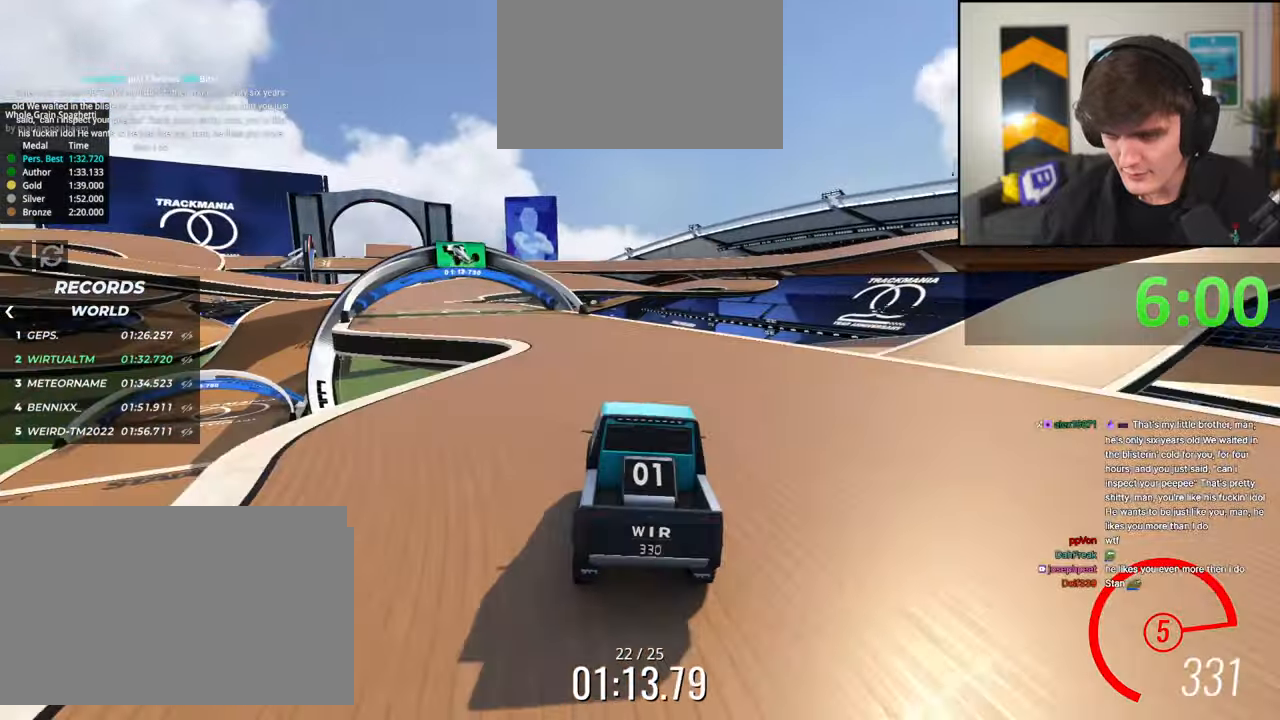
{"keys": ["up"], "events": [[33, "left", "down"], [183, "left", "up"], [233, "left", "down"], [416, "left", "up"]]}
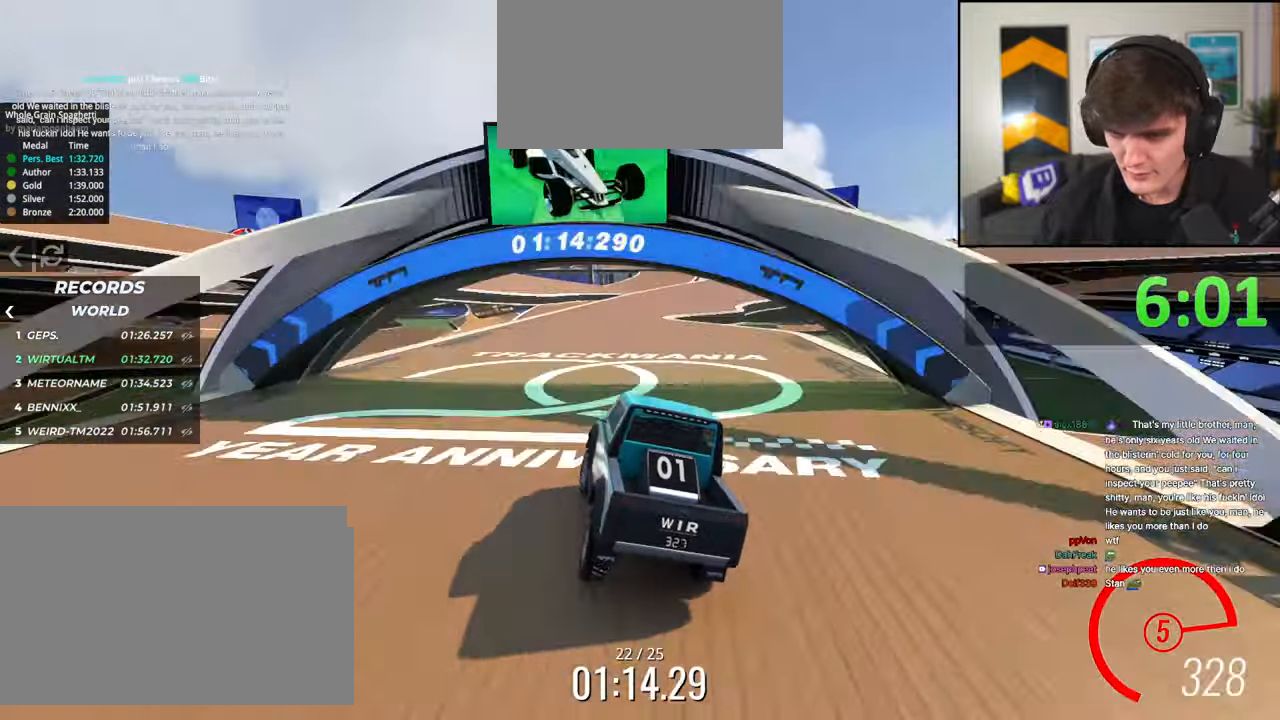
{"keys": ["right", "up"], "events": [[100, "right", "down"], [250, "right", "up"], [300, "right", "down"]]}
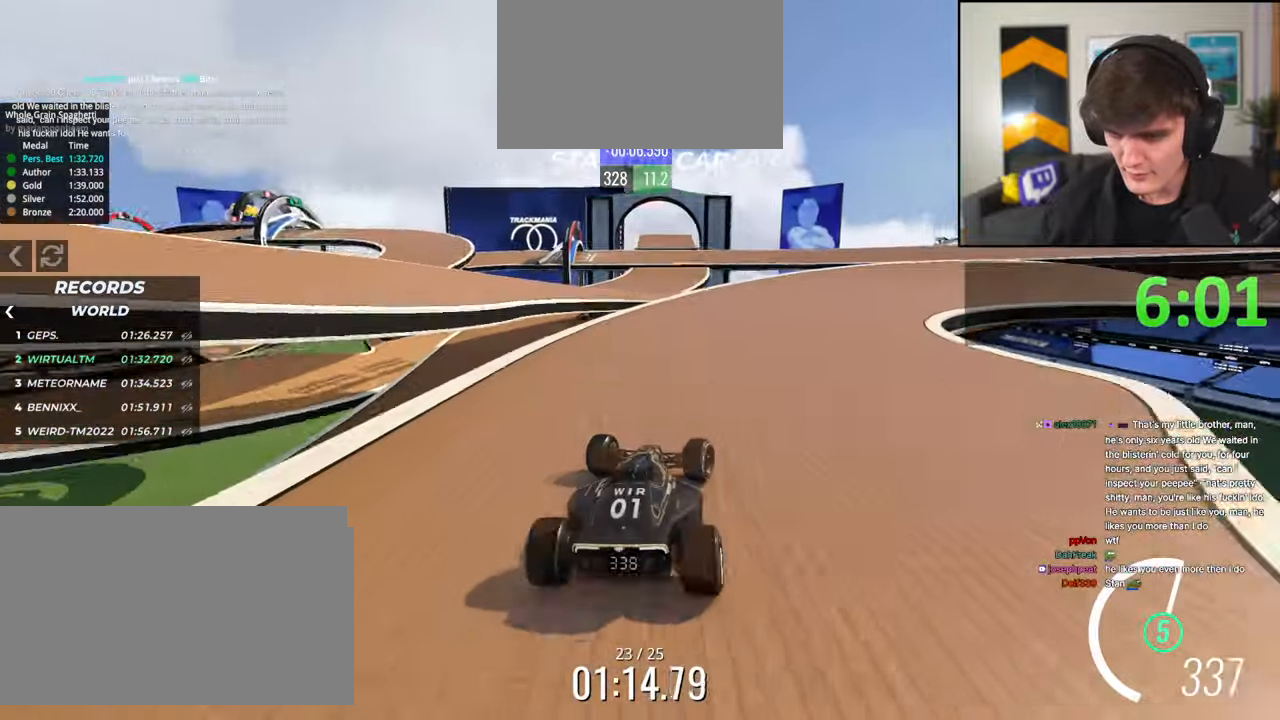
{"keys": ["right", "up"], "events": [[350, "right", "up"], [450, "right", "down"]]}
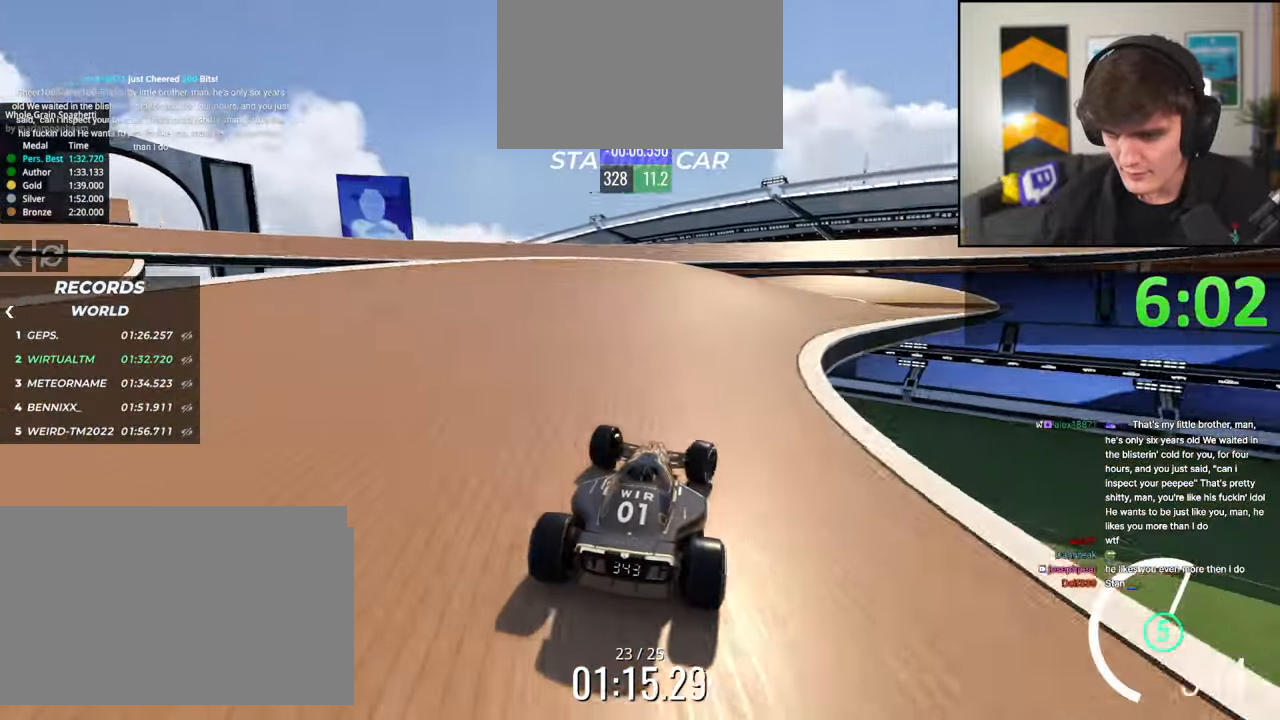
{"keys": ["up"], "events": [[316, "right", "up"], [416, "left", "down"], [466, "left", "up"]]}
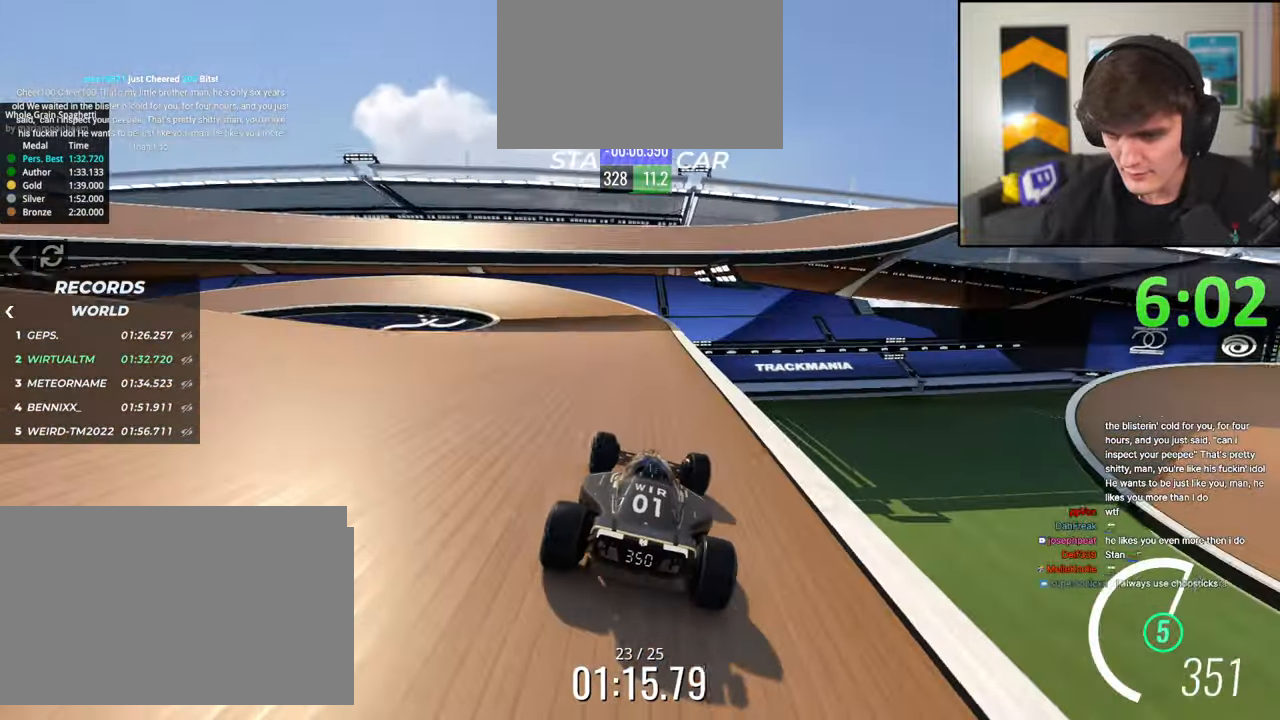
{"keys": ["left", "up"], "events": [[150, "left", "down"]]}
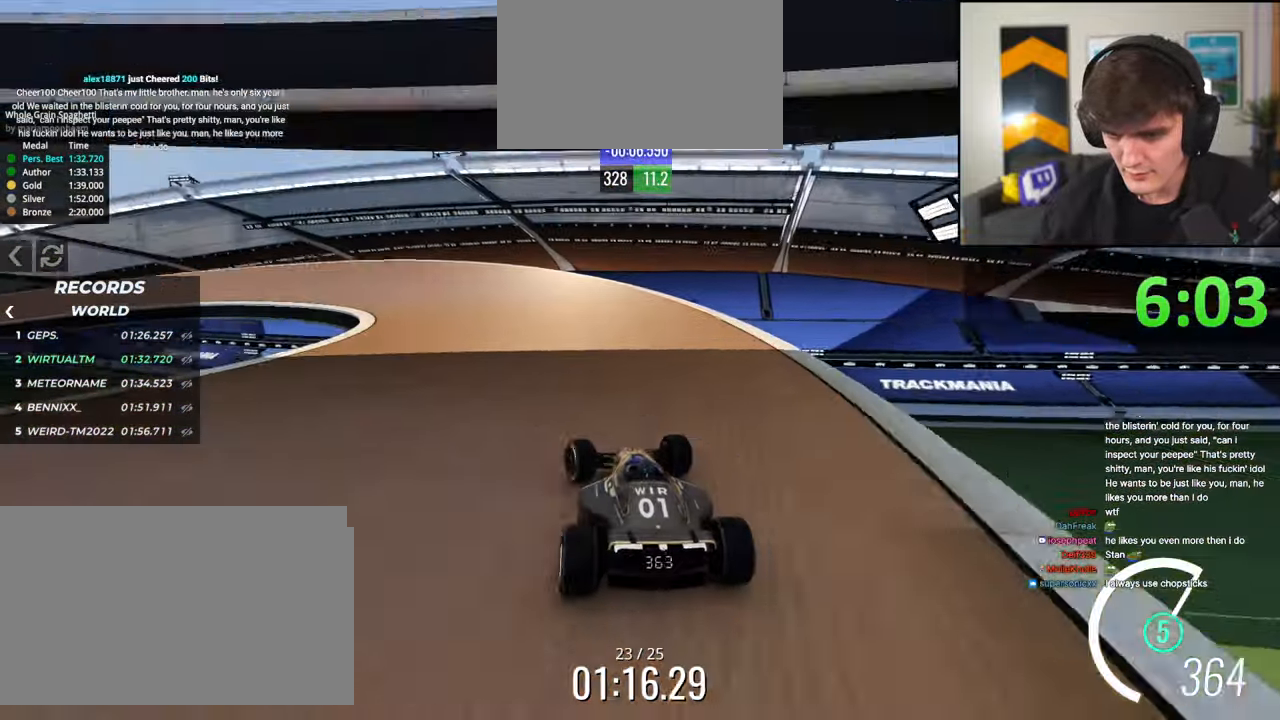
{"keys": ["left", "up"], "events": [[216, "left", "up"], [250, "left", "down"]]}
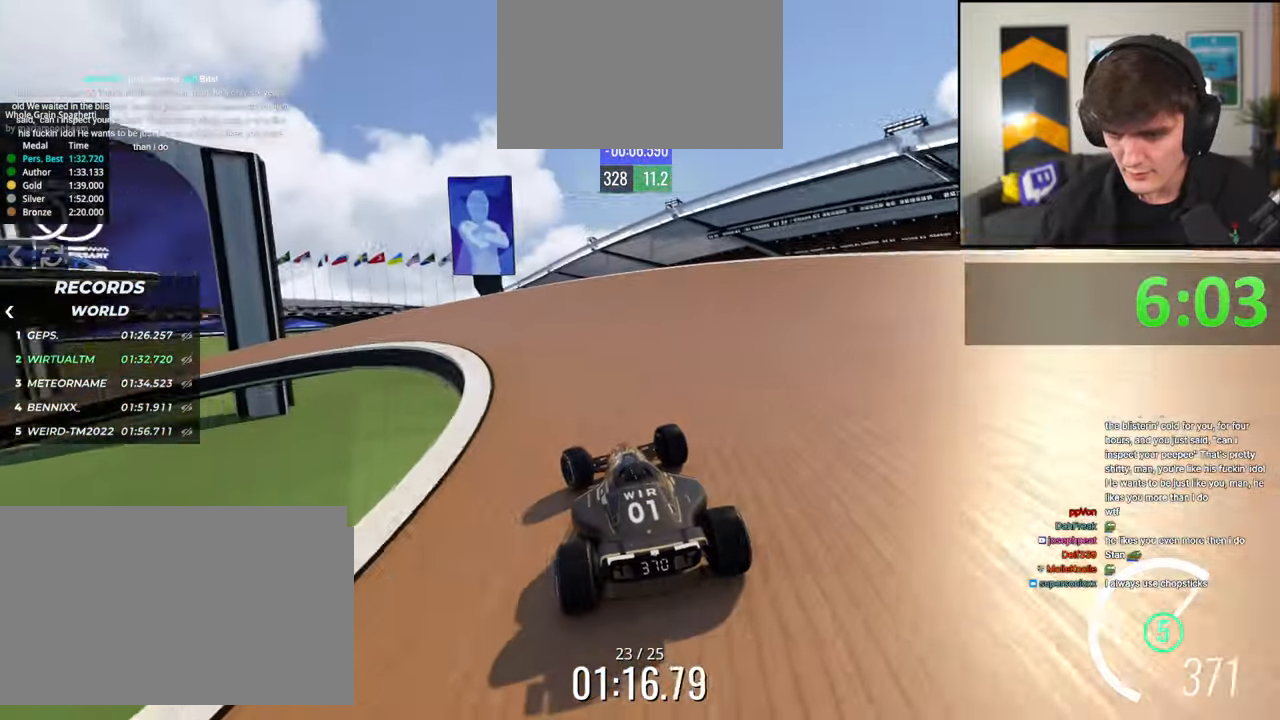
{"keys": ["left", "up"], "events": []}
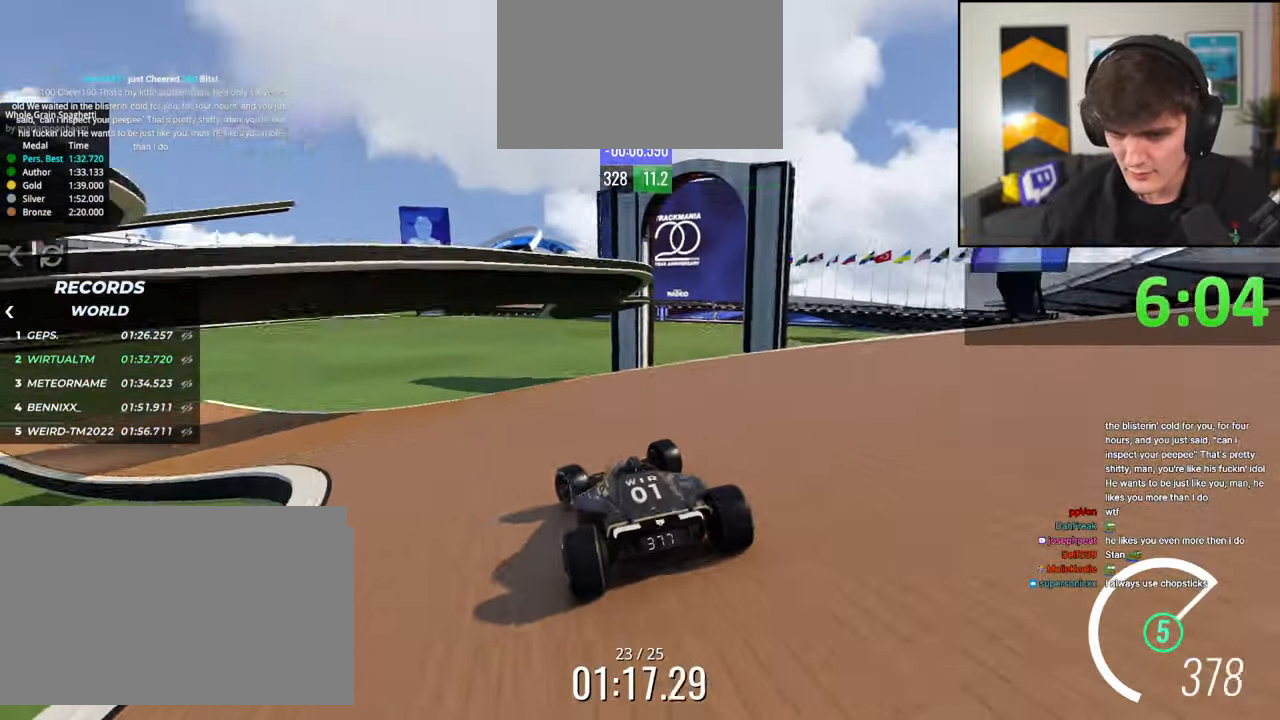
{"keys": ["up"], "events": [[150, "left", "up"], [333, "left", "down"], [383, "left", "up"]]}
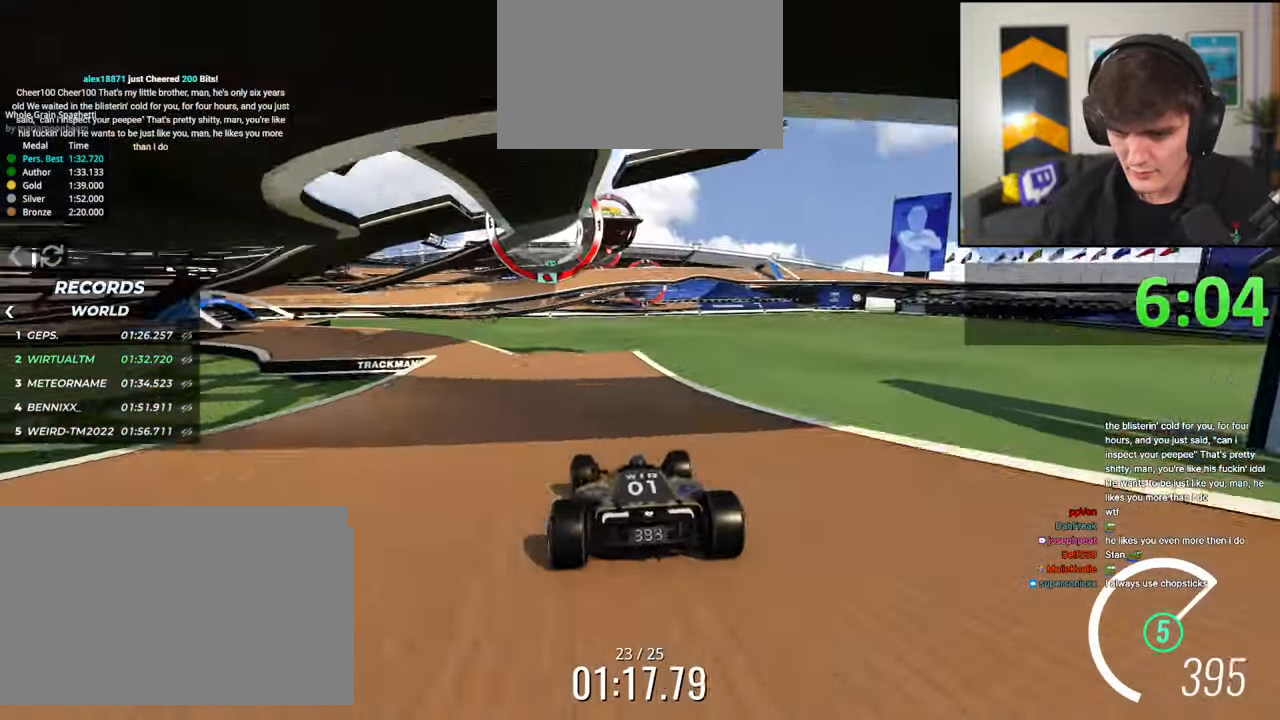
{"keys": ["left", "up"], "events": [[16, "left", "down"], [300, "left", "up"], [500, "left", "down"]]}
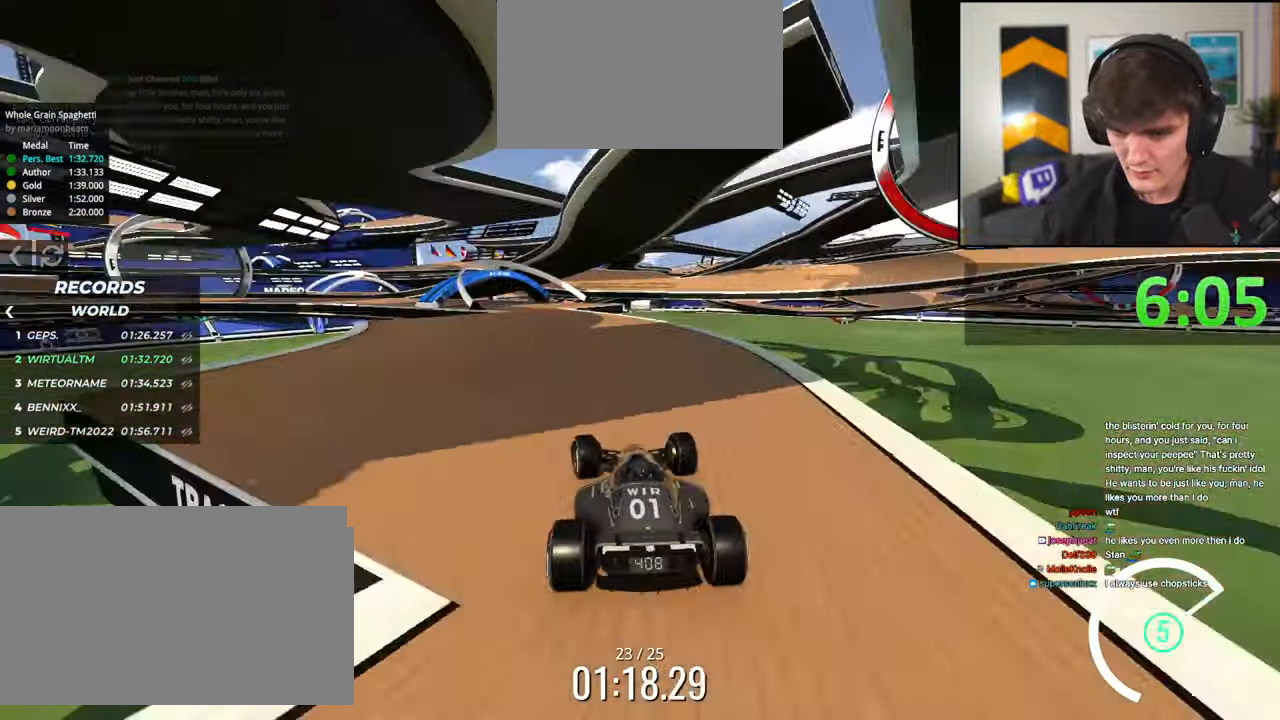
{"keys": ["left", "up"], "events": [[33, "left", "up"], [266, "left", "down"]]}
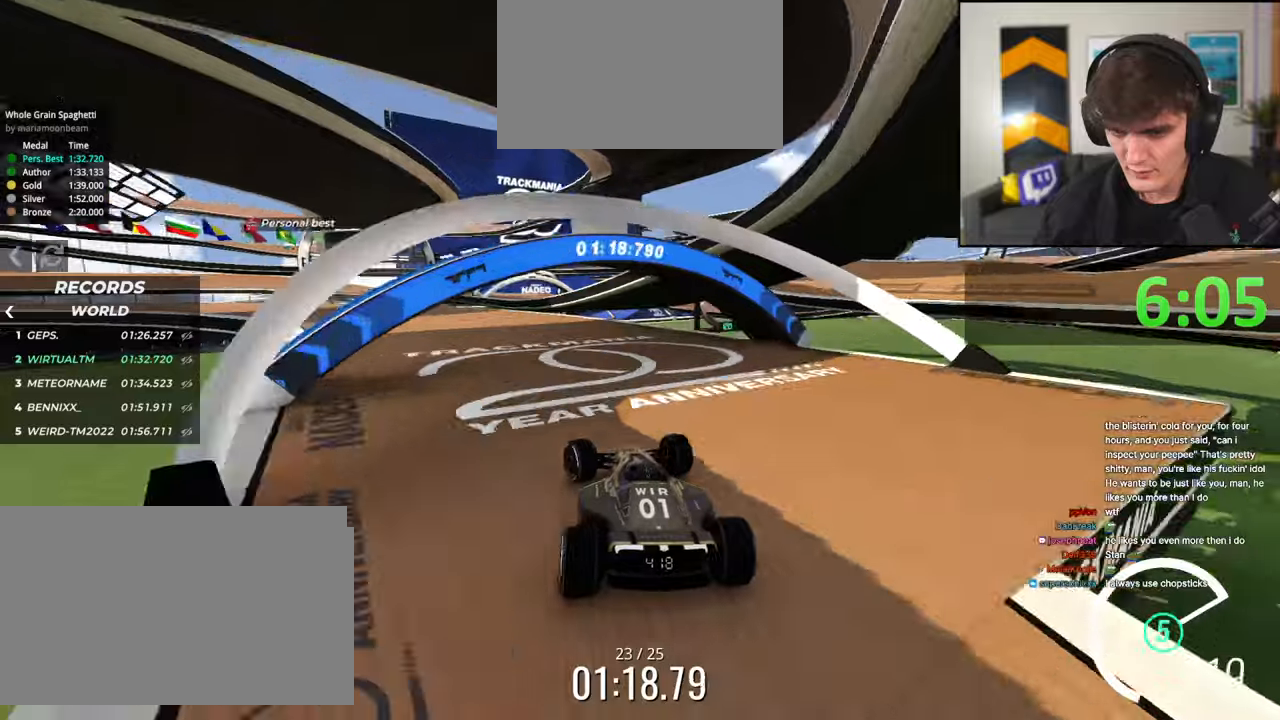
{"keys": ["left", "up"], "events": [[283, "left", "up"], [483, "left", "down"]]}
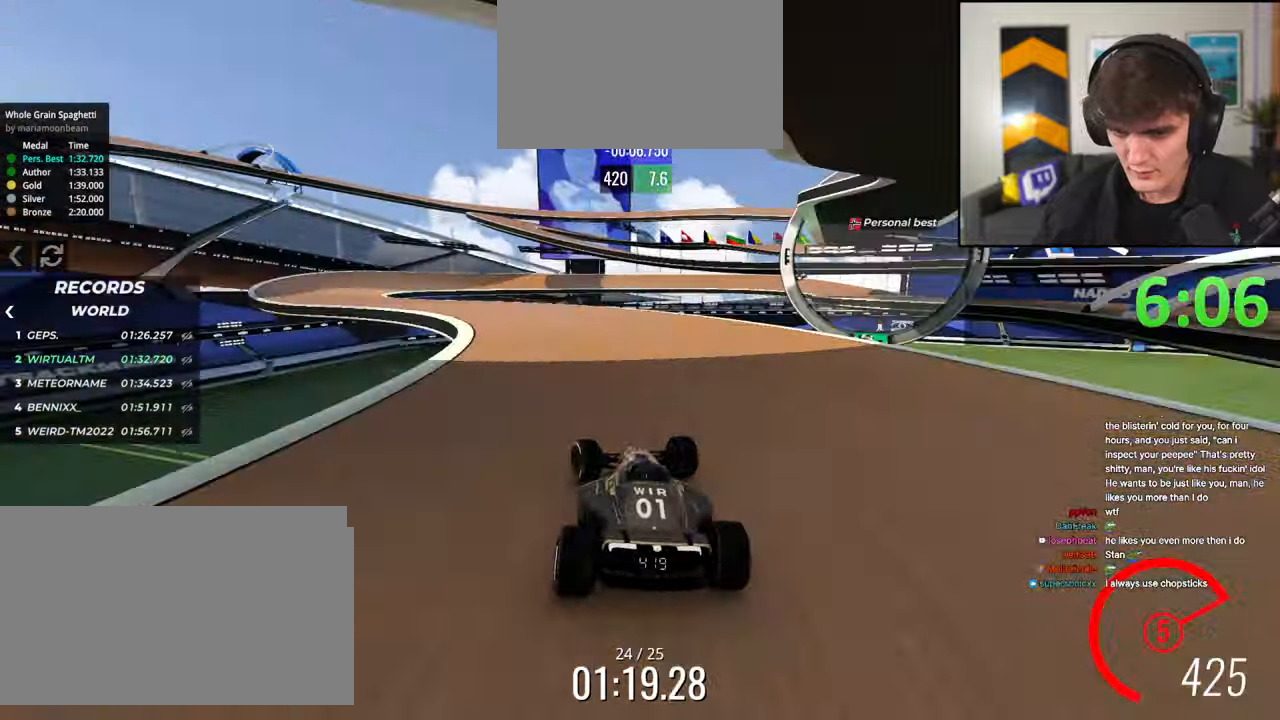
{"keys": ["right", "up"], "events": [[166, "left", "up"], [266, "left", "down"], [350, "left", "up"], [450, "right", "down"]]}
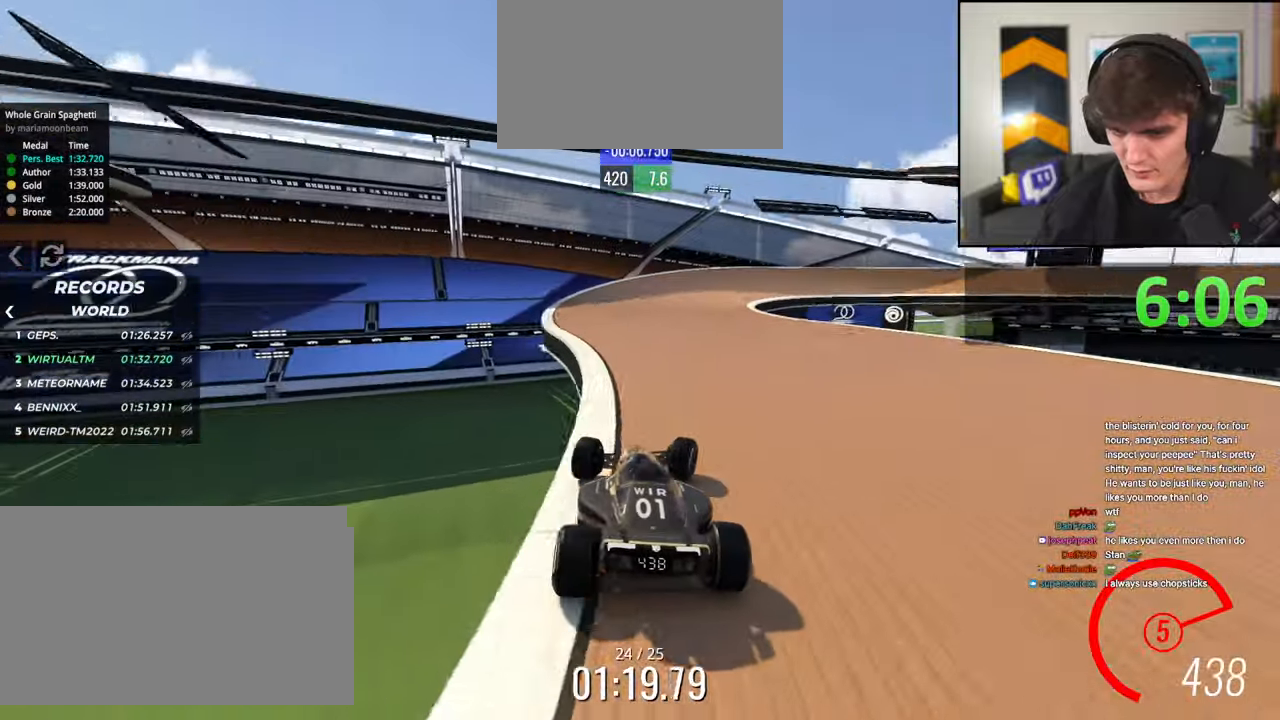
{"keys": ["right", "up"], "events": [[50, "right", "up"], [183, "right", "down"], [316, "right", "up"], [366, "right", "down"]]}
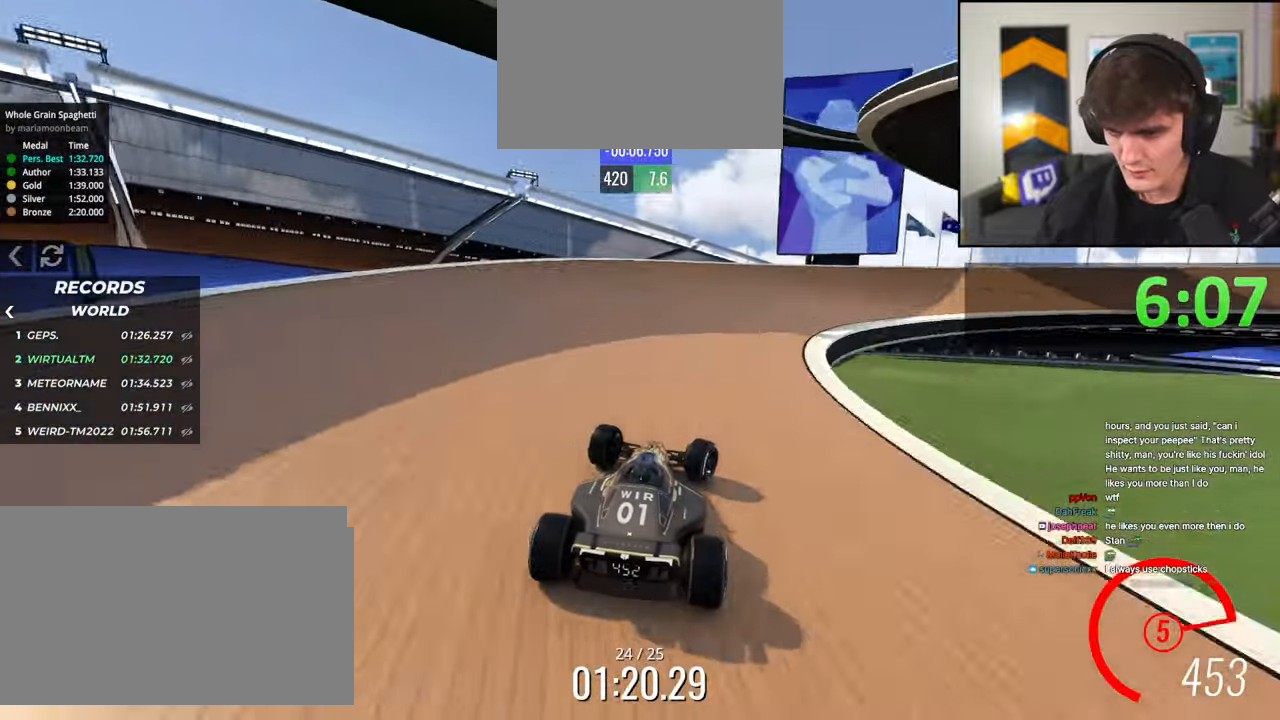
{"keys": ["up"], "events": [[50, "right", "up"], [100, "right", "down"], [250, "right", "up"], [333, "right", "down"], [483, "right", "up"]]}
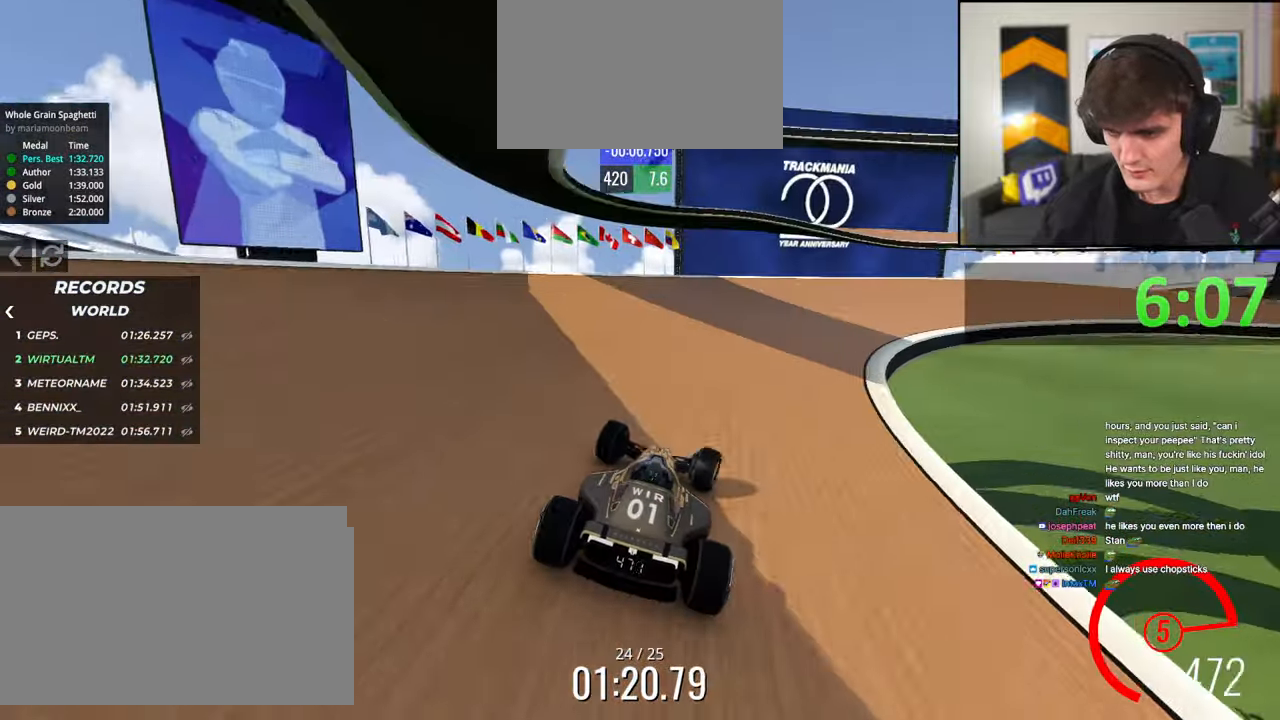
{"keys": ["right", "up"], "events": [[116, "right", "down"], [266, "right", "up"], [300, "right", "down"]]}
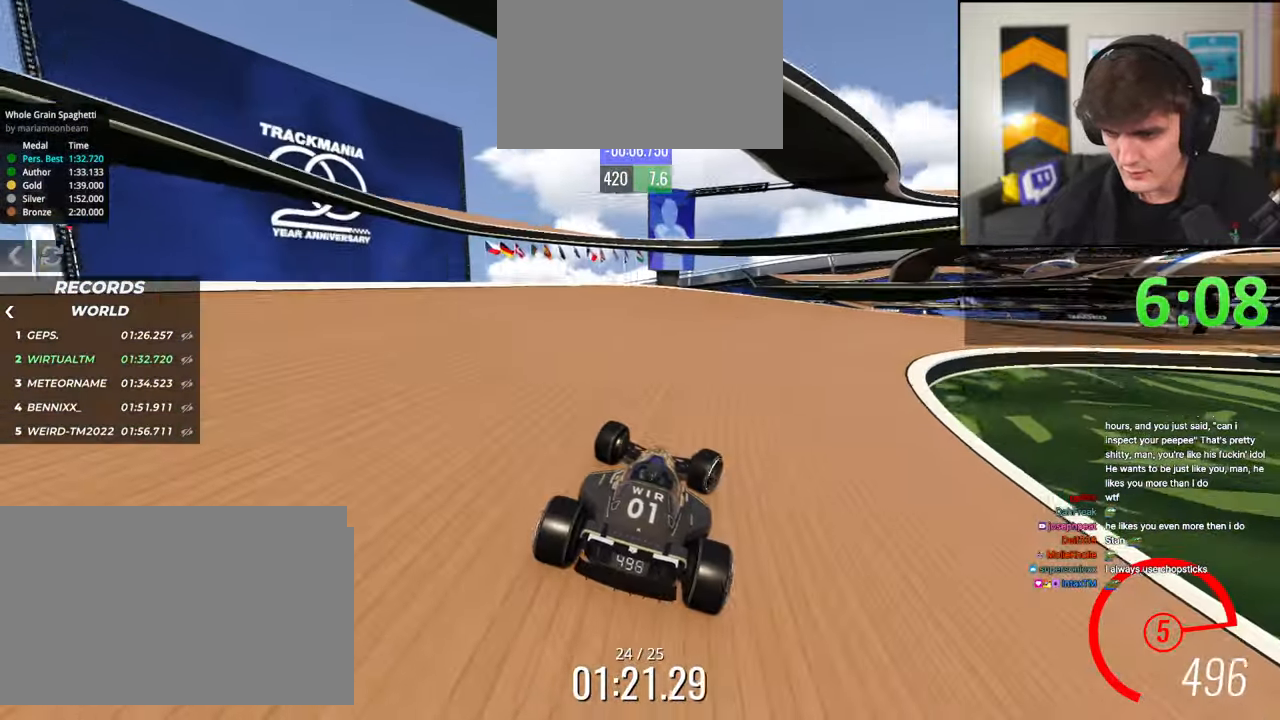
{"keys": ["up"], "events": [[266, "up", "up"], [316, "up", "down"], [416, "right", "up"]]}
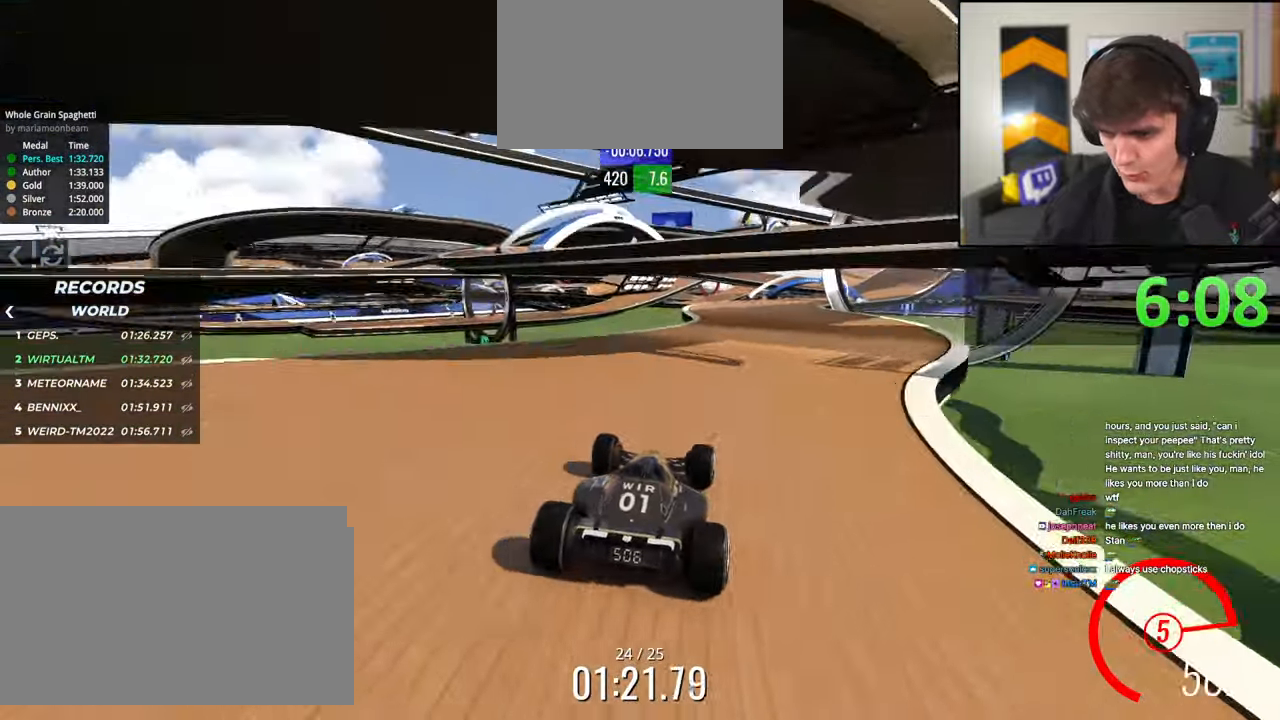
{"keys": ["up"], "events": [[150, "right", "down"], [250, "right", "up"], [383, "left", "down"], [433, "left", "up"]]}
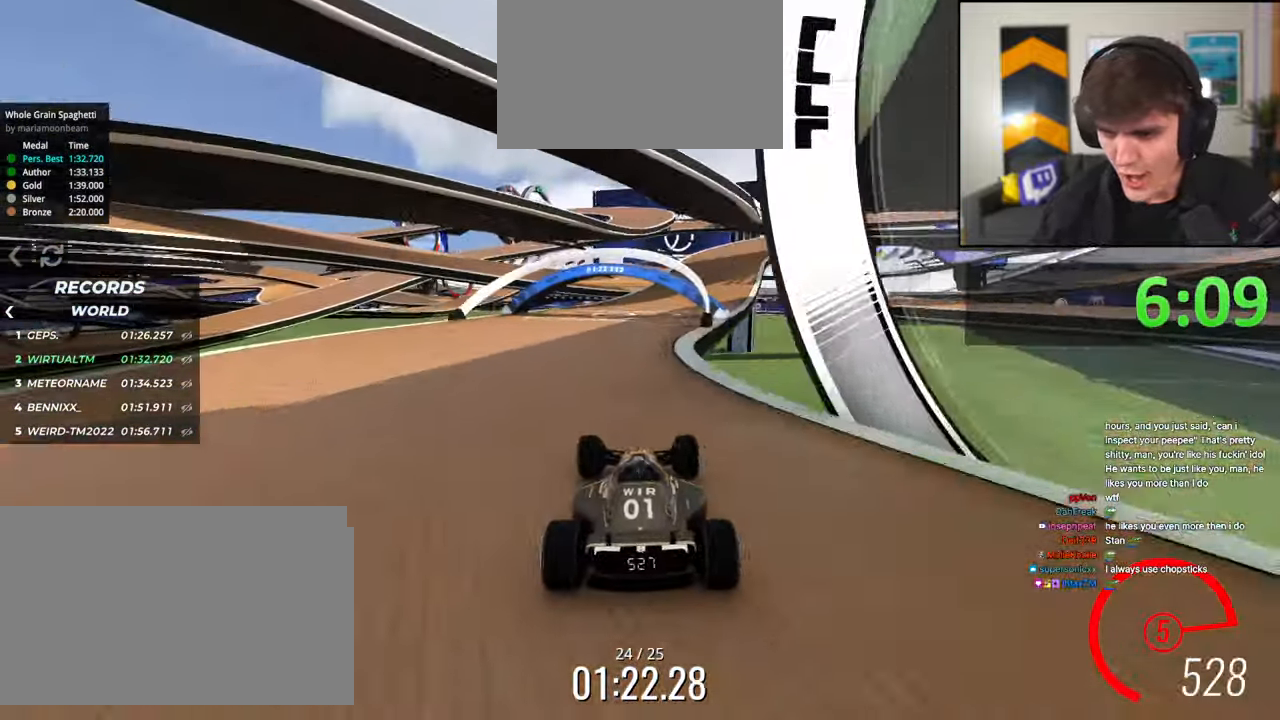
{"keys": ["up"], "events": [[33, "right", "down"], [66, "right", "up"], [216, "right", "down"], [300, "right", "up"]]}
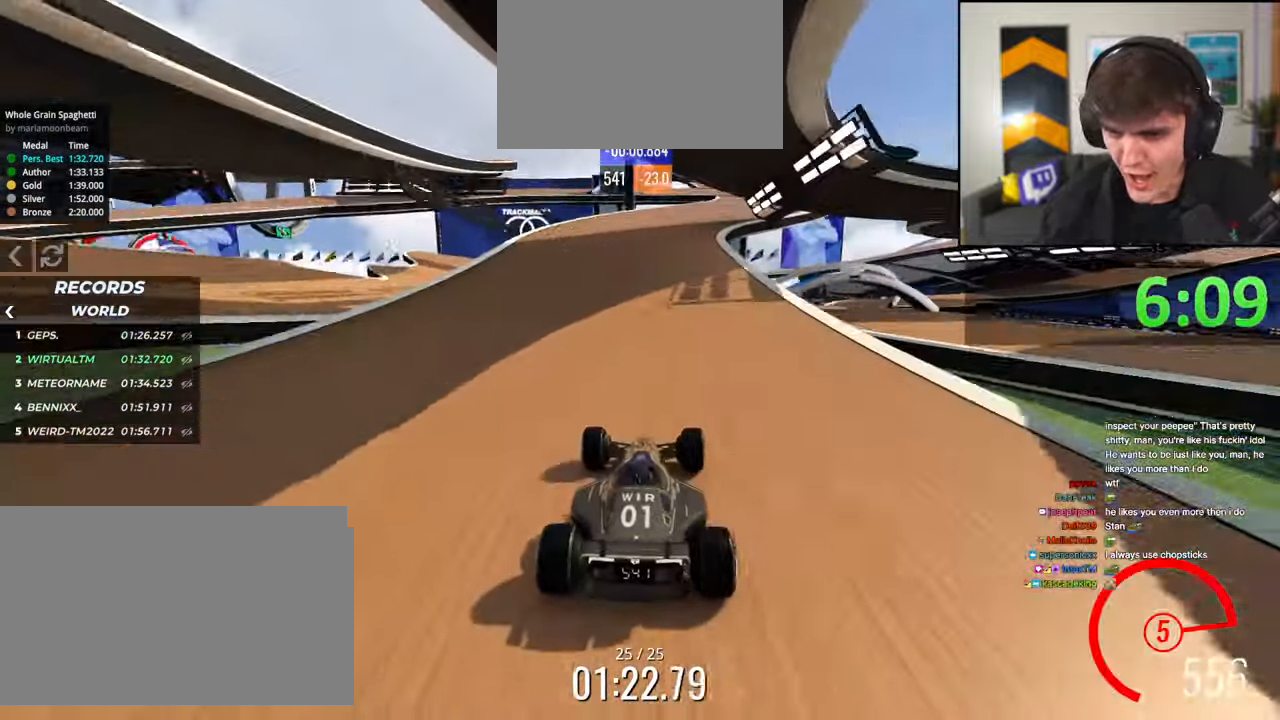
{"keys": ["left", "up"], "events": [[133, "right", "down"], [233, "right", "up"], [316, "right", "down"], [366, "right", "up"], [466, "left", "down"]]}
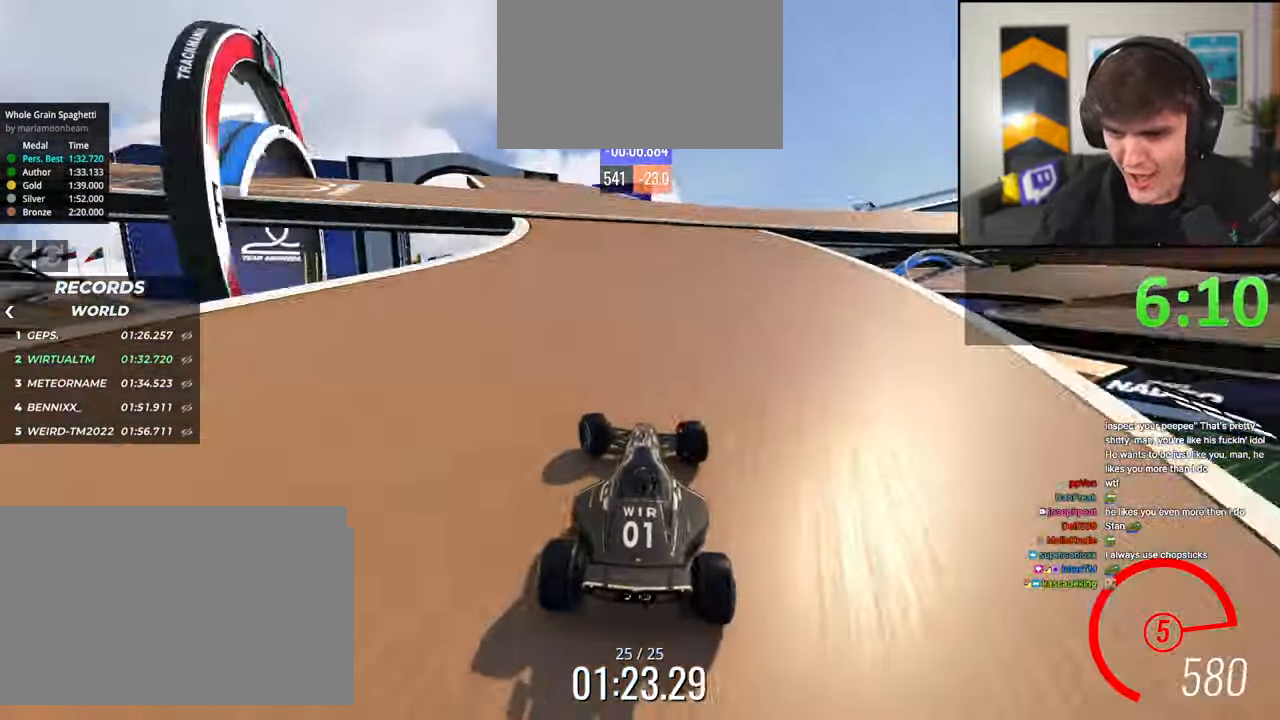
{"keys": ["up"], "events": [[200, "left", "up"], [333, "right", "down"], [383, "right", "up"]]}
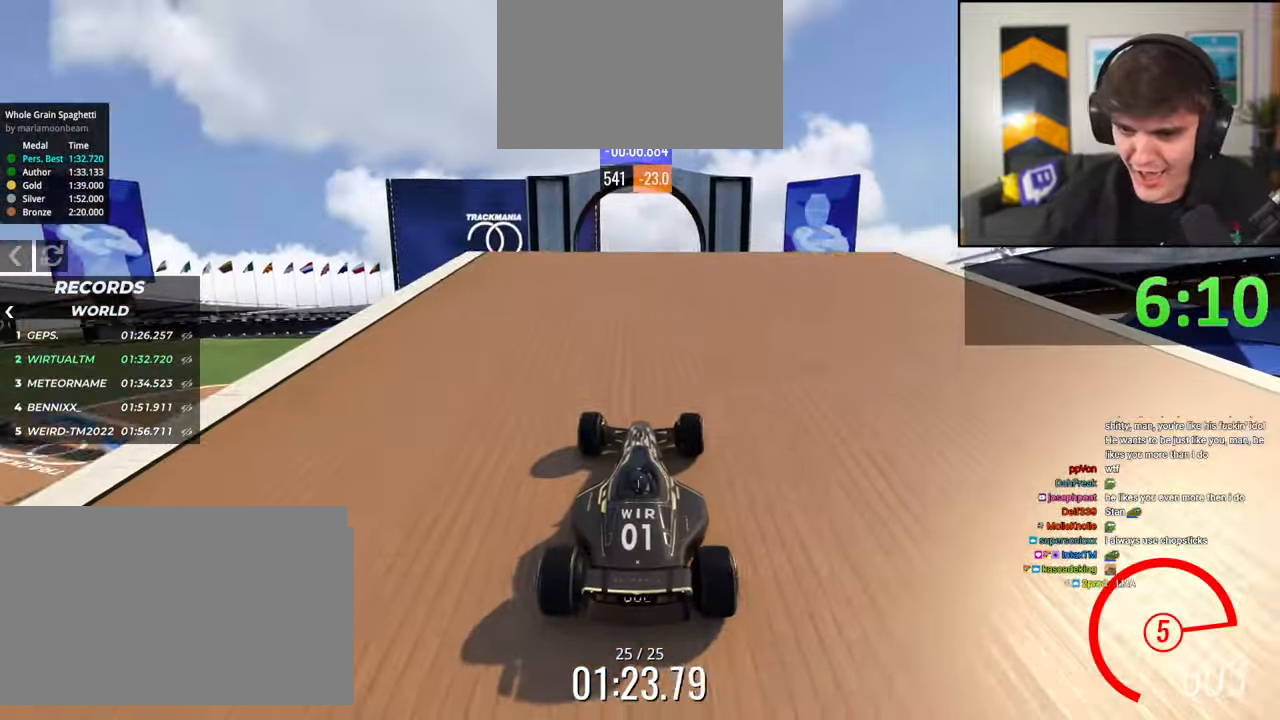
{"keys": ["right", "up"], "events": [[16, "left", "down"], [66, "left", "up"], [350, "right", "down"]]}
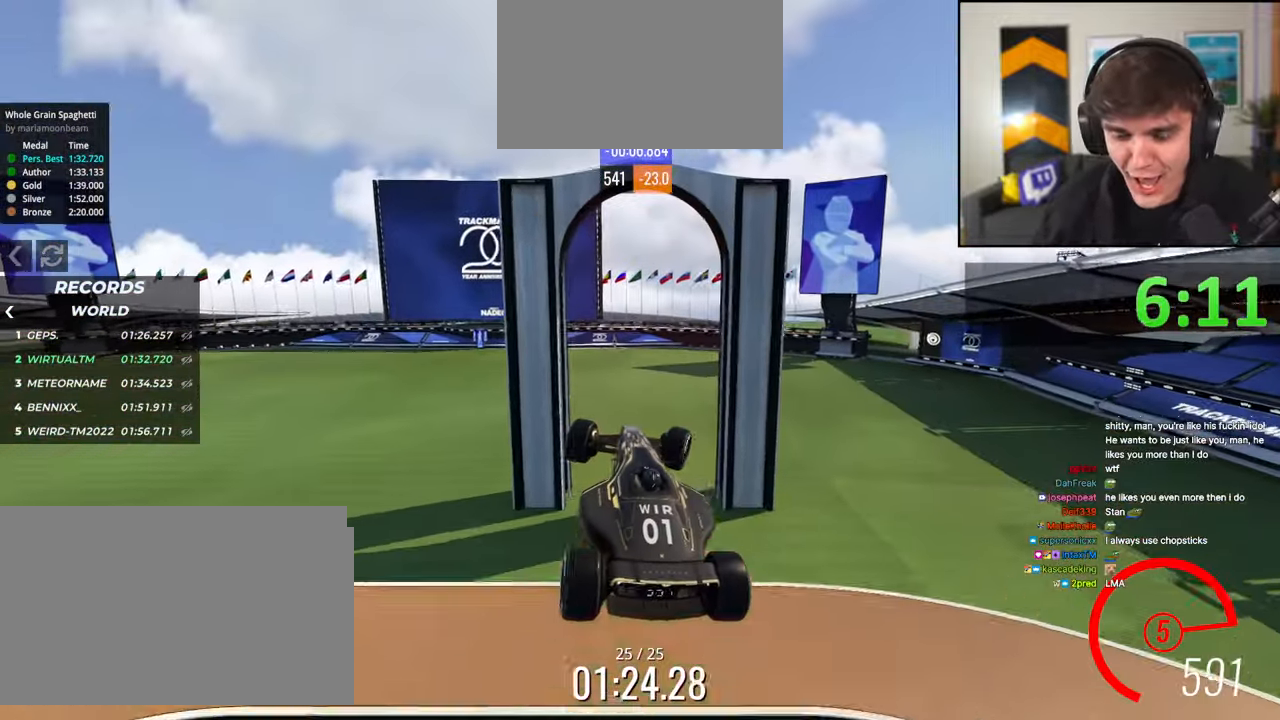
{"keys": ["right", "up"], "events": []}
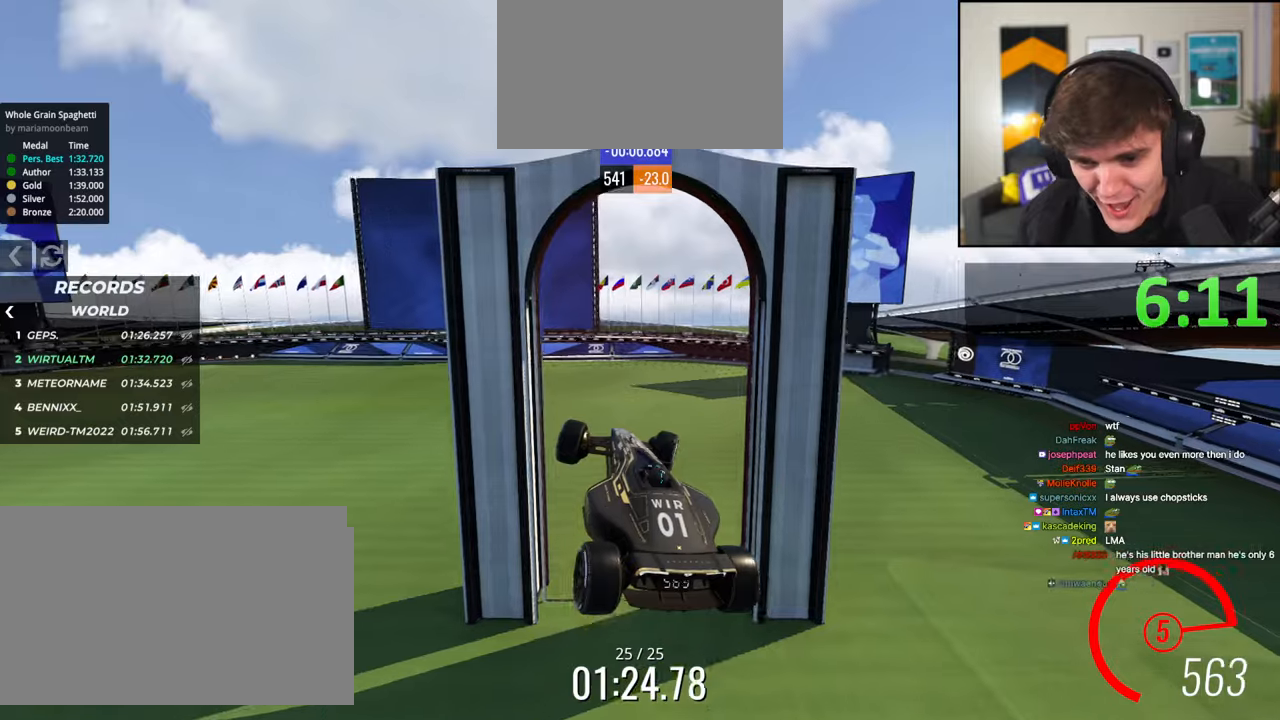
{"keys": ["right", "up"], "events": []}
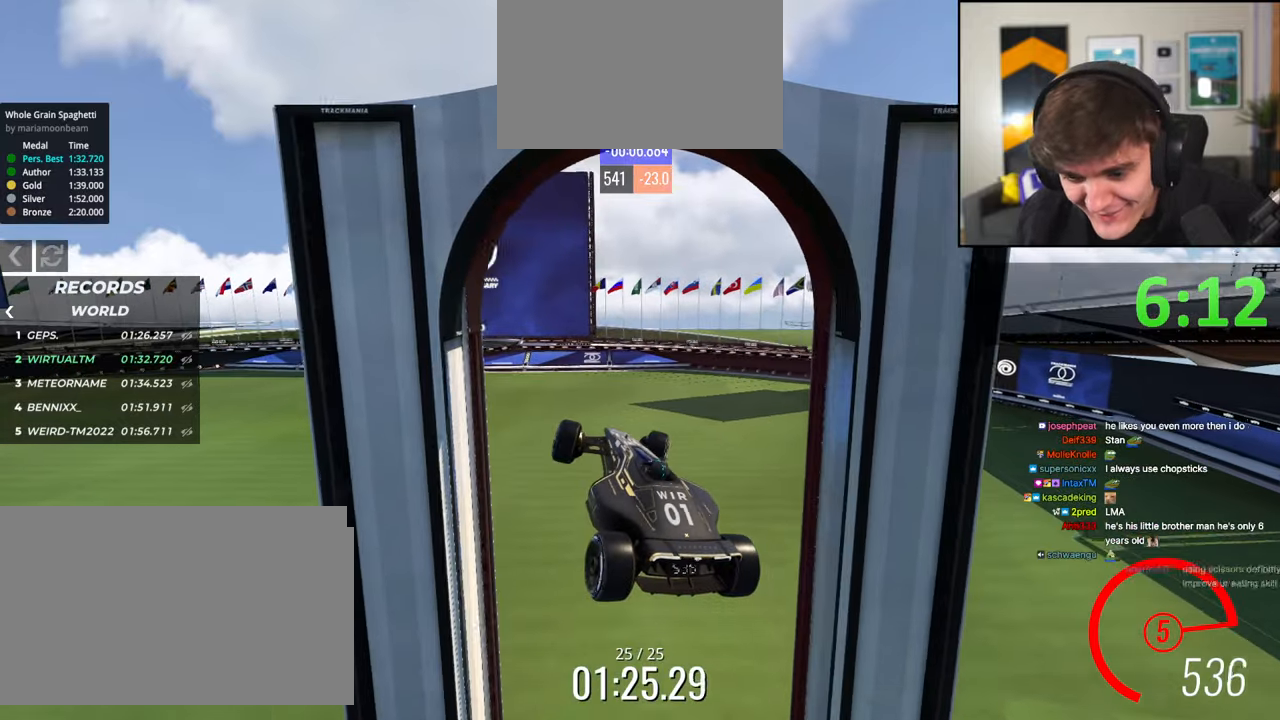
{"keys": ["right", "up"], "events": []}
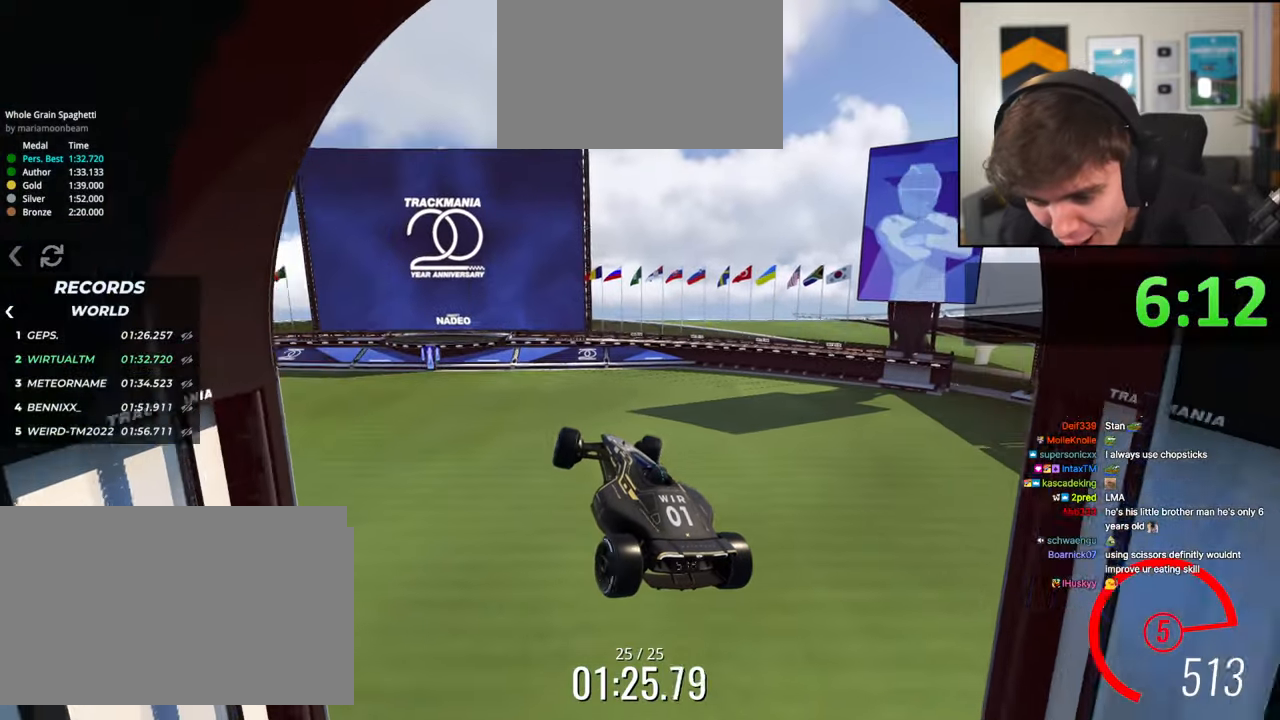
{"keys": ["right", "up"], "events": []}
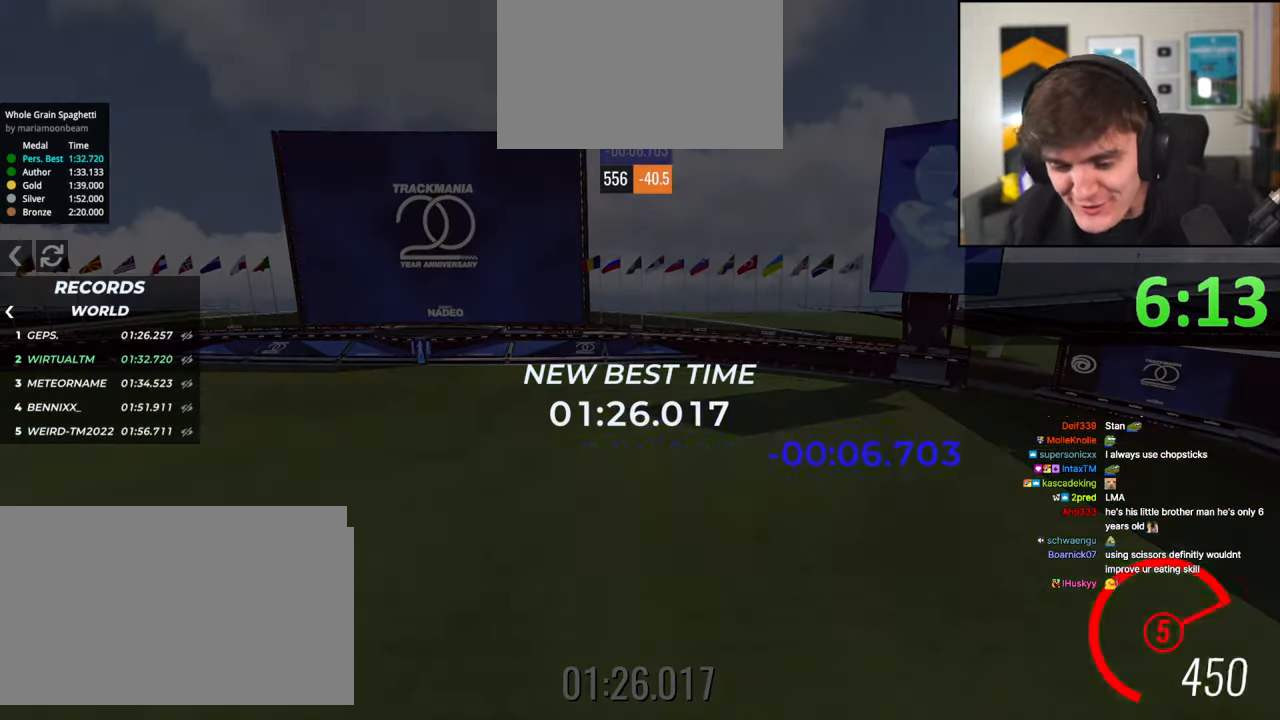
{"keys": ["right"], "events": [[483, "up", "up"]]}
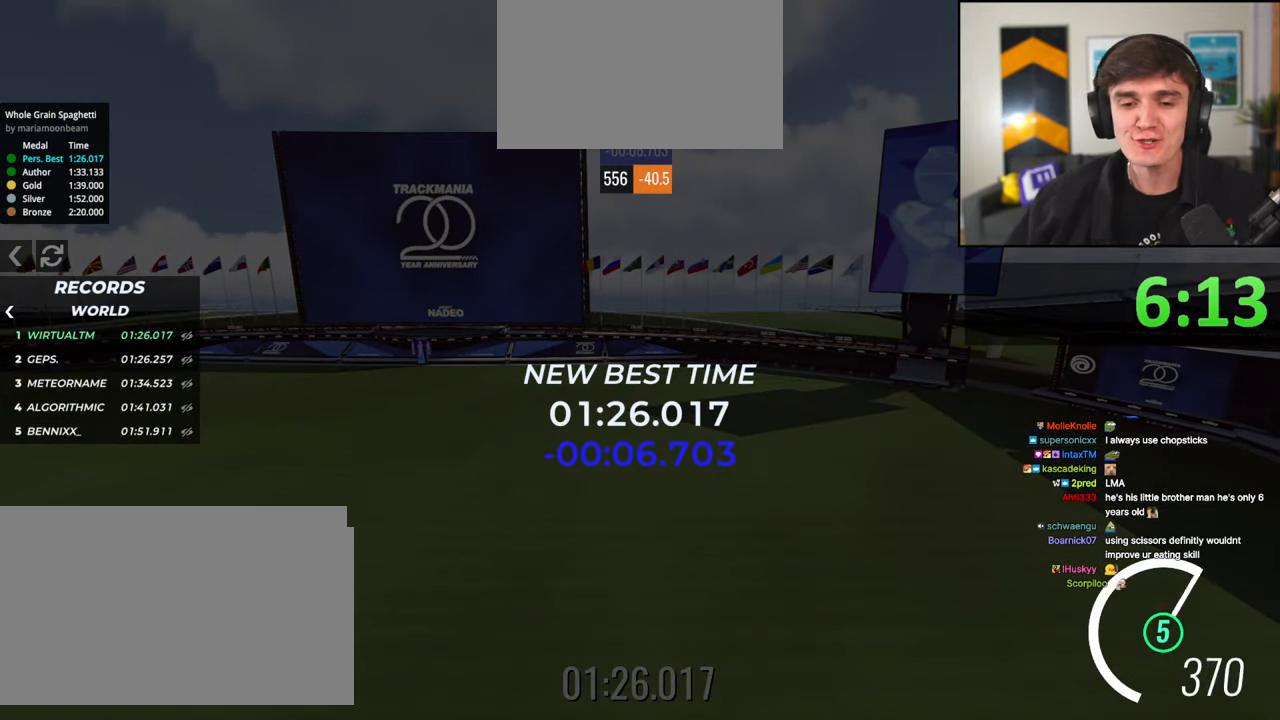
{"keys": [], "events": [[33, "right", "up"]]}